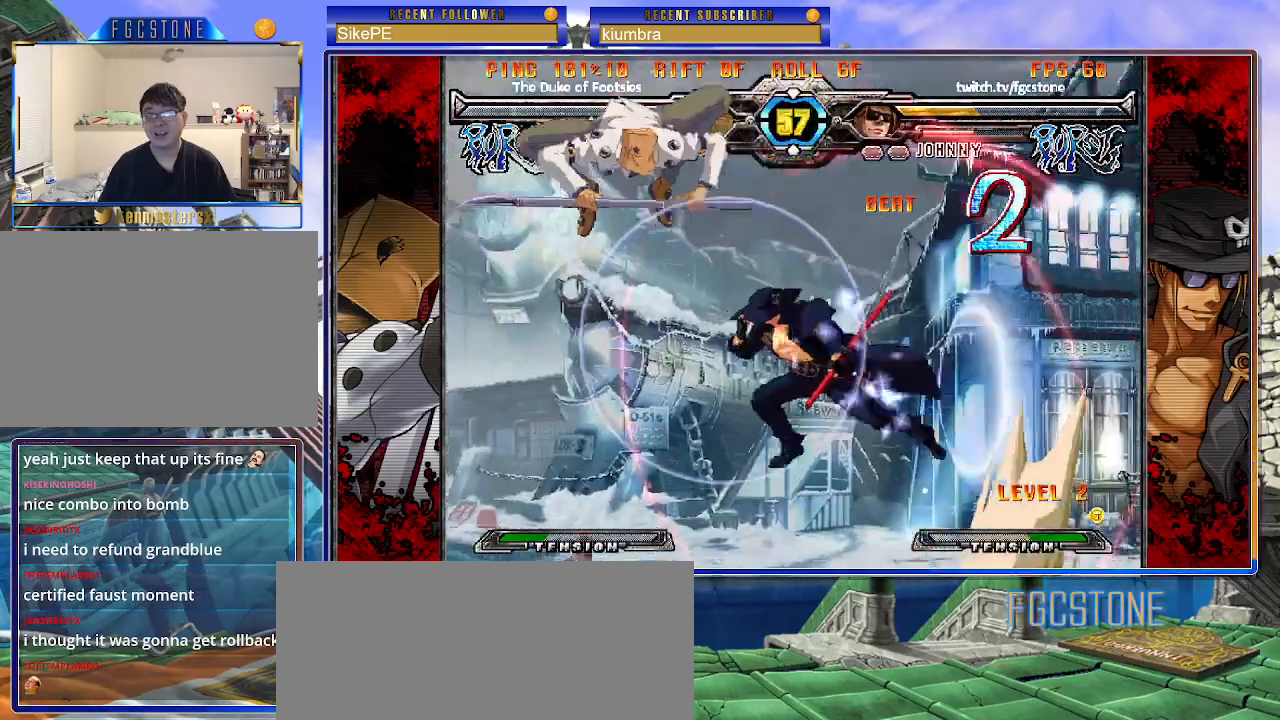
Gameplay with a controller (arcade stick); each line is a JSON object with the inputs held at the frame after it. "events" lists button and stick changes between this image and that frame as [ms after this image, input, new state], when the widget could be followed in between. Not read: L3 R3.
{"buttons": [], "left_stick": "right", "events": [[83, "D", "down"], [217, "D", "up"]]}
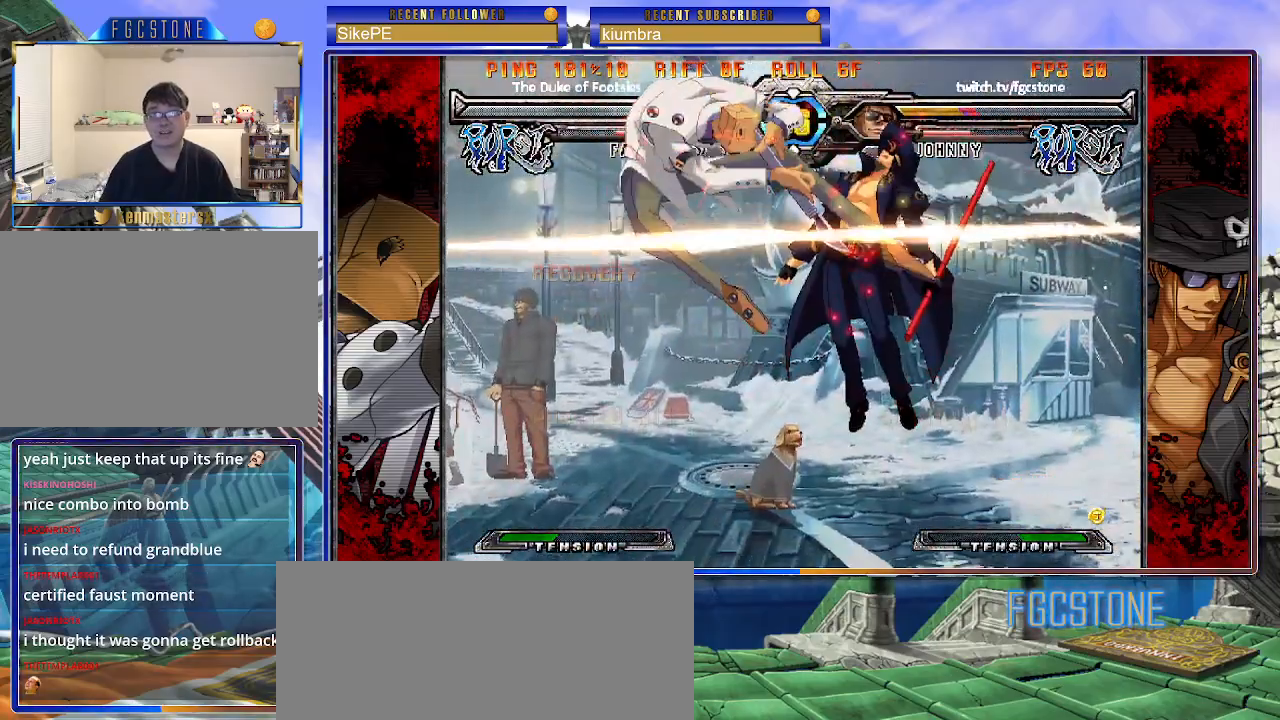
{"buttons": ["S"], "left_stick": "left", "events": [[83, "left_stick", "center"], [183, "left_stick", "left"], [233, "K", "down"], [300, "S", "down"], [317, "K", "up"], [383, "S", "up"], [400, "K", "down"], [467, "S", "down"], [483, "K", "up"]]}
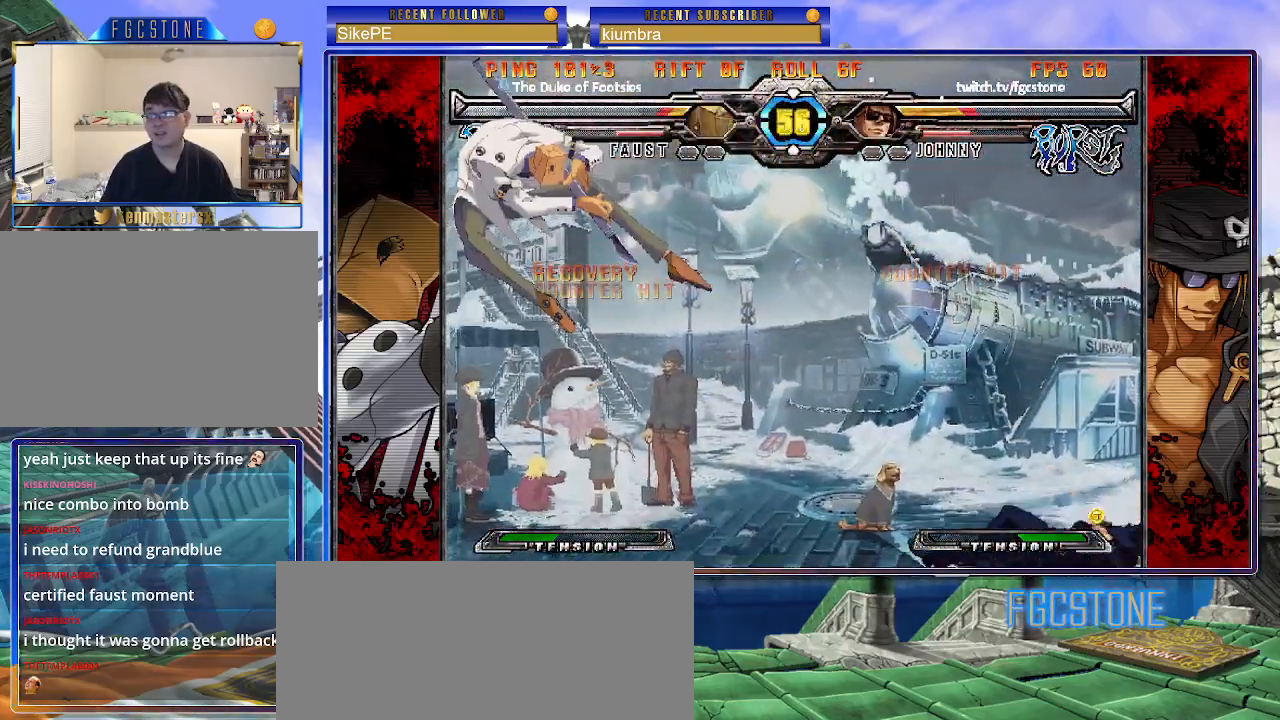
{"buttons": [], "left_stick": "left", "events": [[50, "K", "down"], [50, "S", "up"], [117, "S", "down"], [150, "K", "up"], [250, "S", "up"]]}
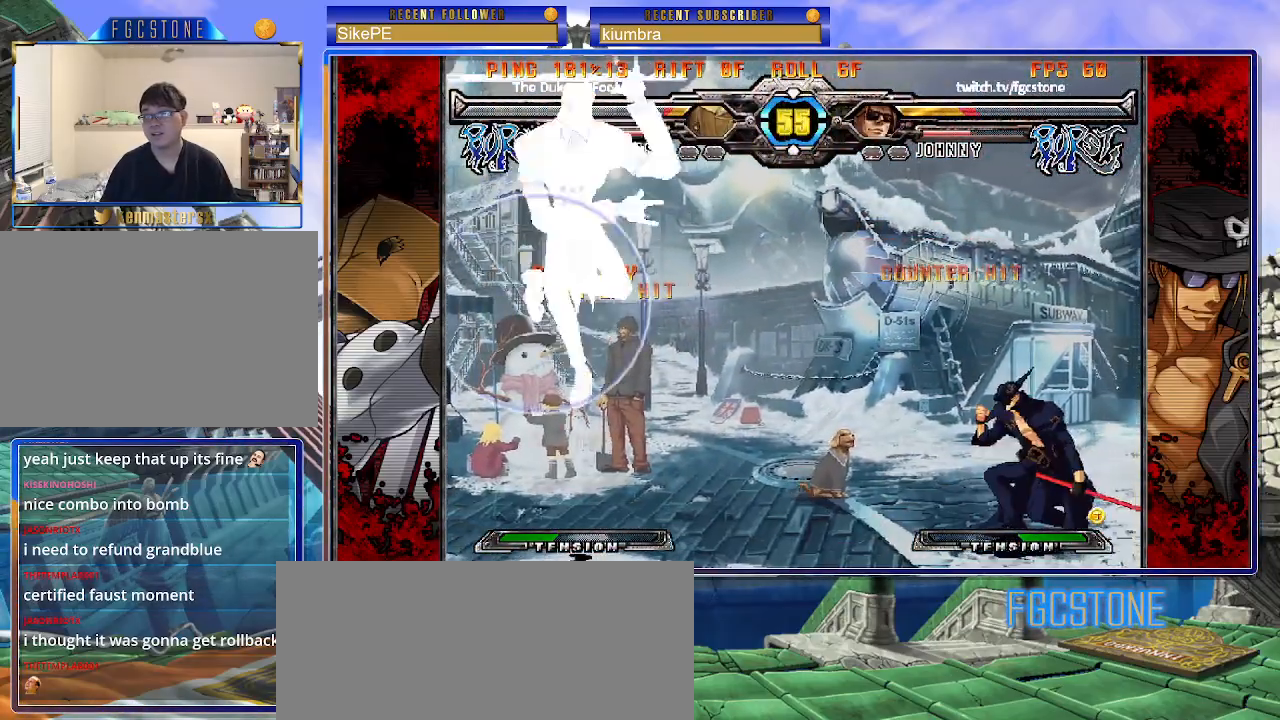
{"buttons": [], "left_stick": "down-right", "events": [[133, "left_stick", "center"], [183, "left_stick", "right"], [233, "left_stick", "down-right"]]}
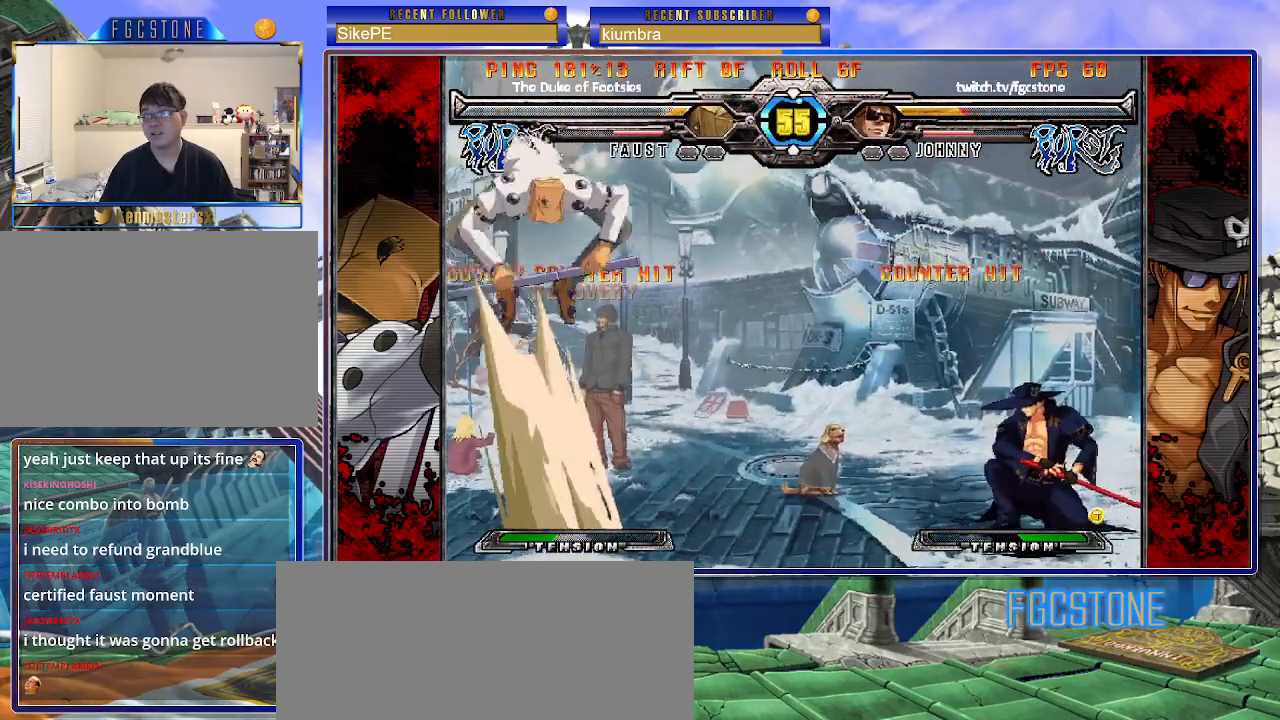
{"buttons": [], "left_stick": "right", "events": [[217, "left_stick", "up-left"], [433, "left_stick", "right"]]}
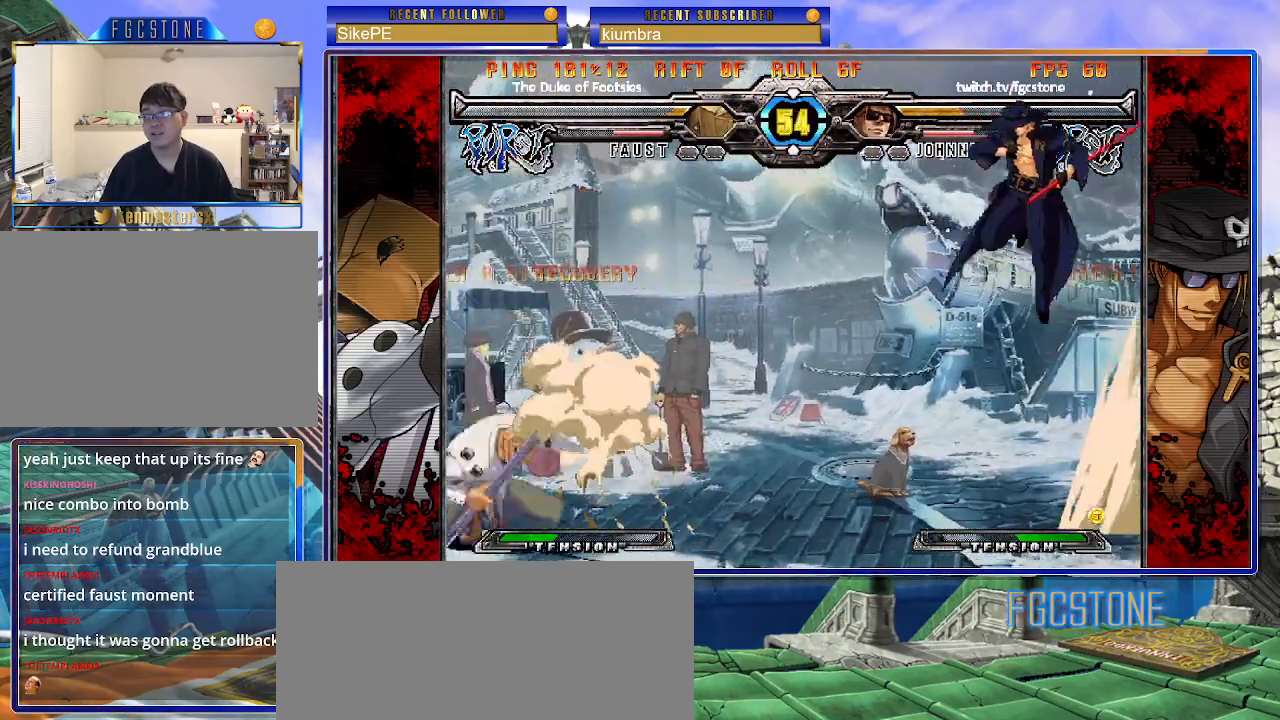
{"buttons": [], "left_stick": "up-left", "events": [[300, "left_stick", "center"], [367, "left_stick", "up-left"]]}
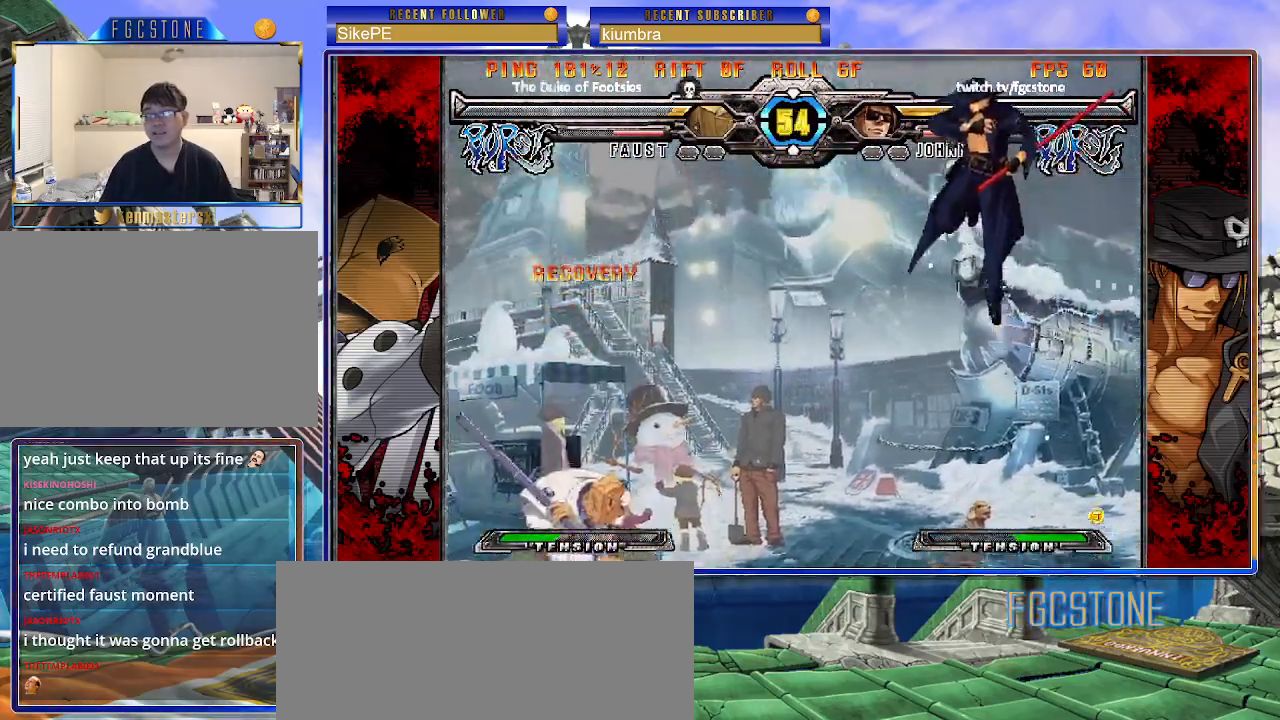
{"buttons": ["K"], "left_stick": "right", "events": [[50, "left_stick", "right"], [400, "K", "down"]]}
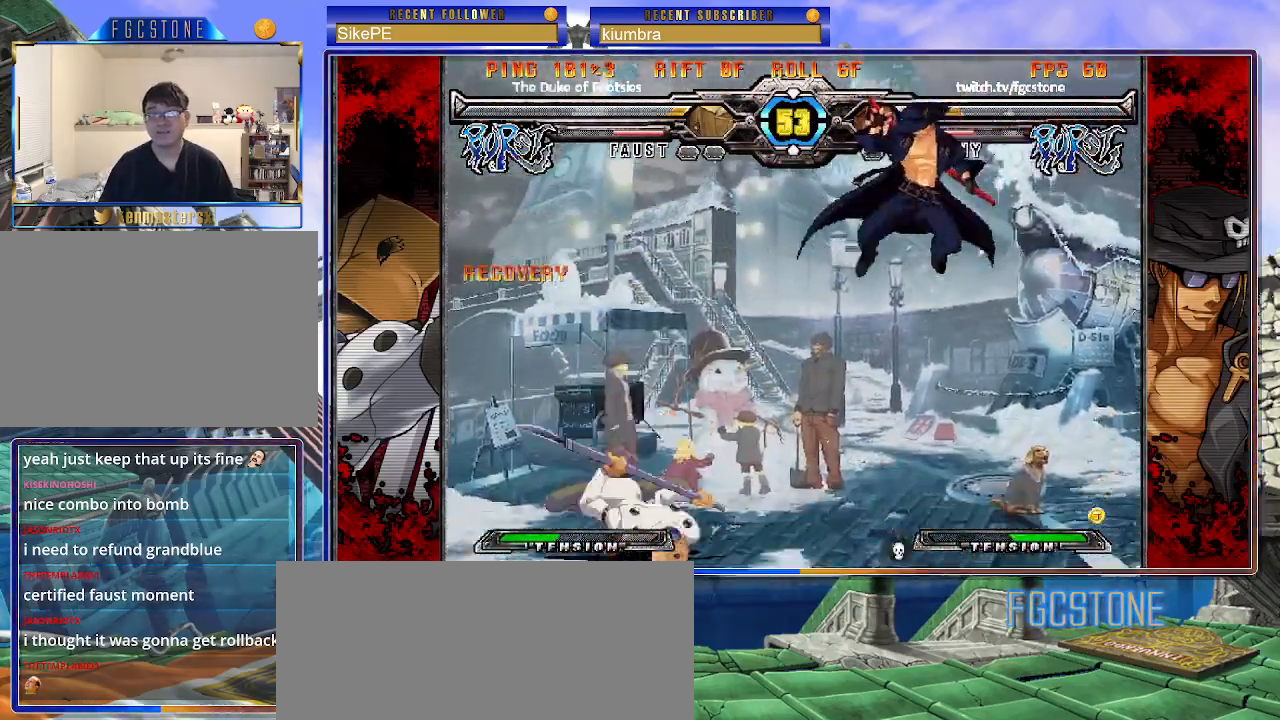
{"buttons": [], "left_stick": "down-right", "events": [[33, "K", "up"], [333, "left_stick", "down"], [450, "left_stick", "down-right"]]}
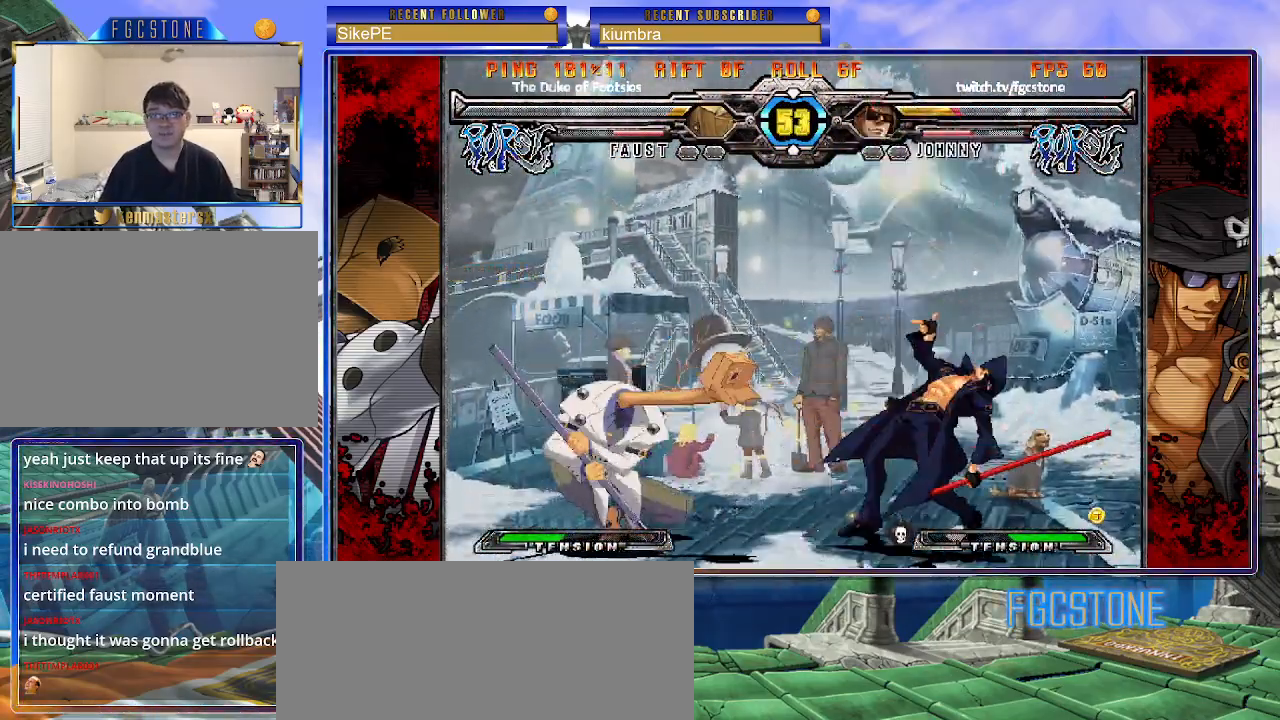
{"buttons": [], "left_stick": "down-right", "events": []}
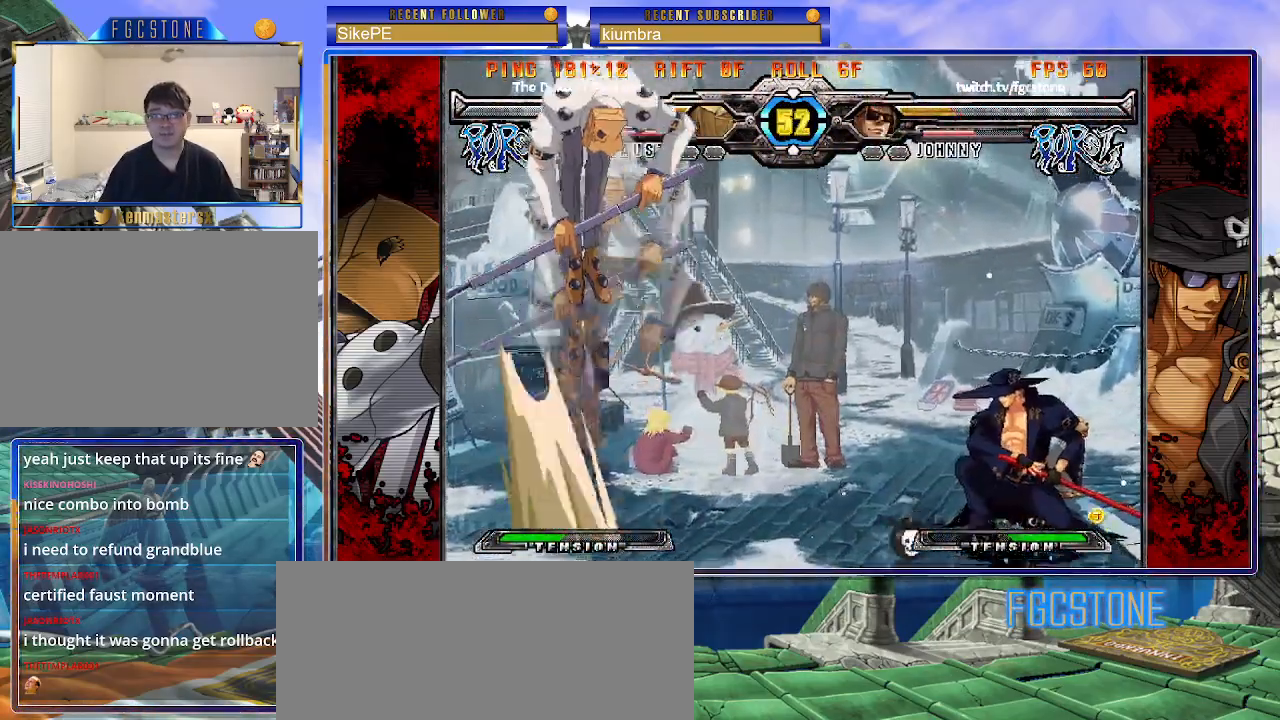
{"buttons": [], "left_stick": "right", "events": [[250, "left_stick", "right"]]}
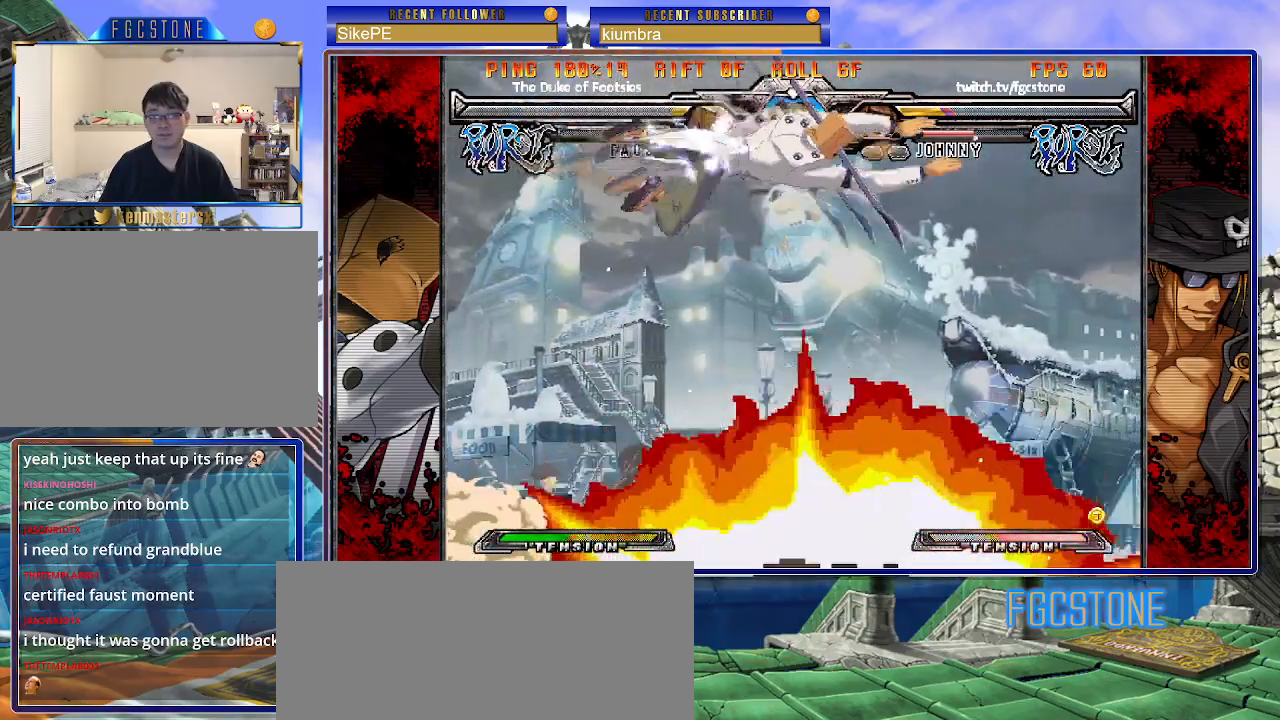
{"buttons": [], "left_stick": "right", "events": []}
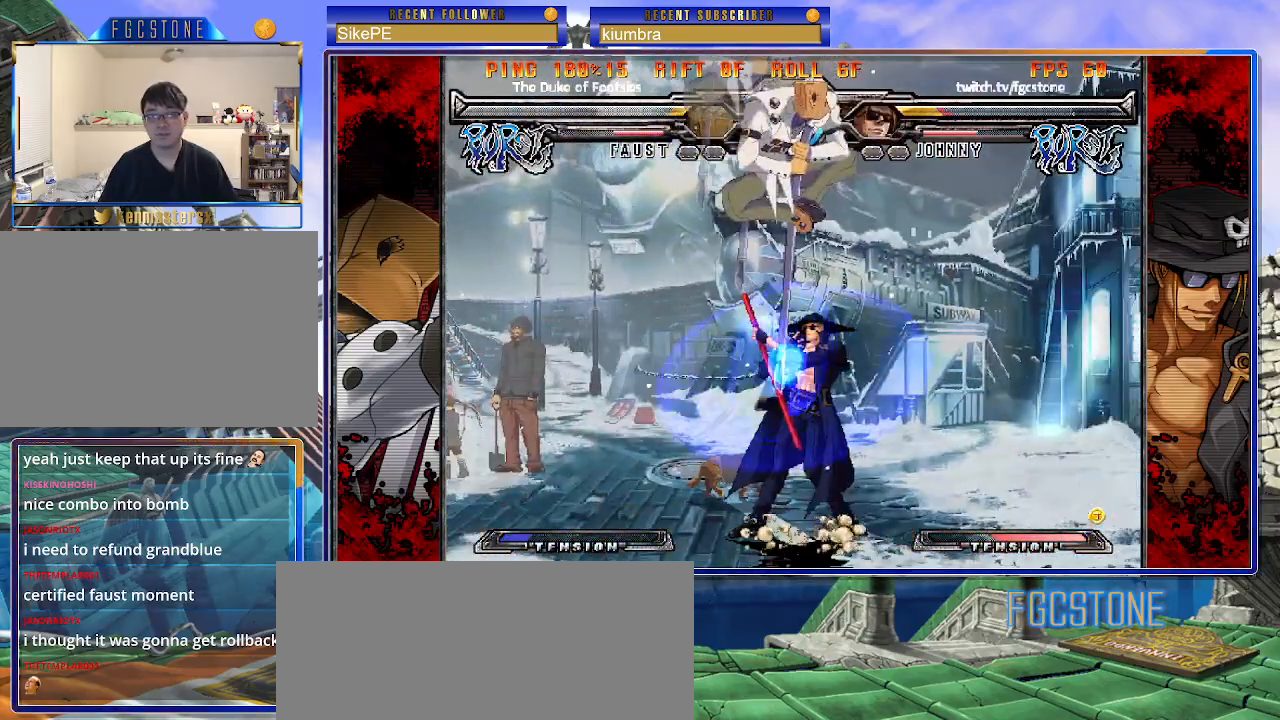
{"buttons": [], "left_stick": "right", "events": [[50, "left_stick", "center"], [133, "left_stick", "right"]]}
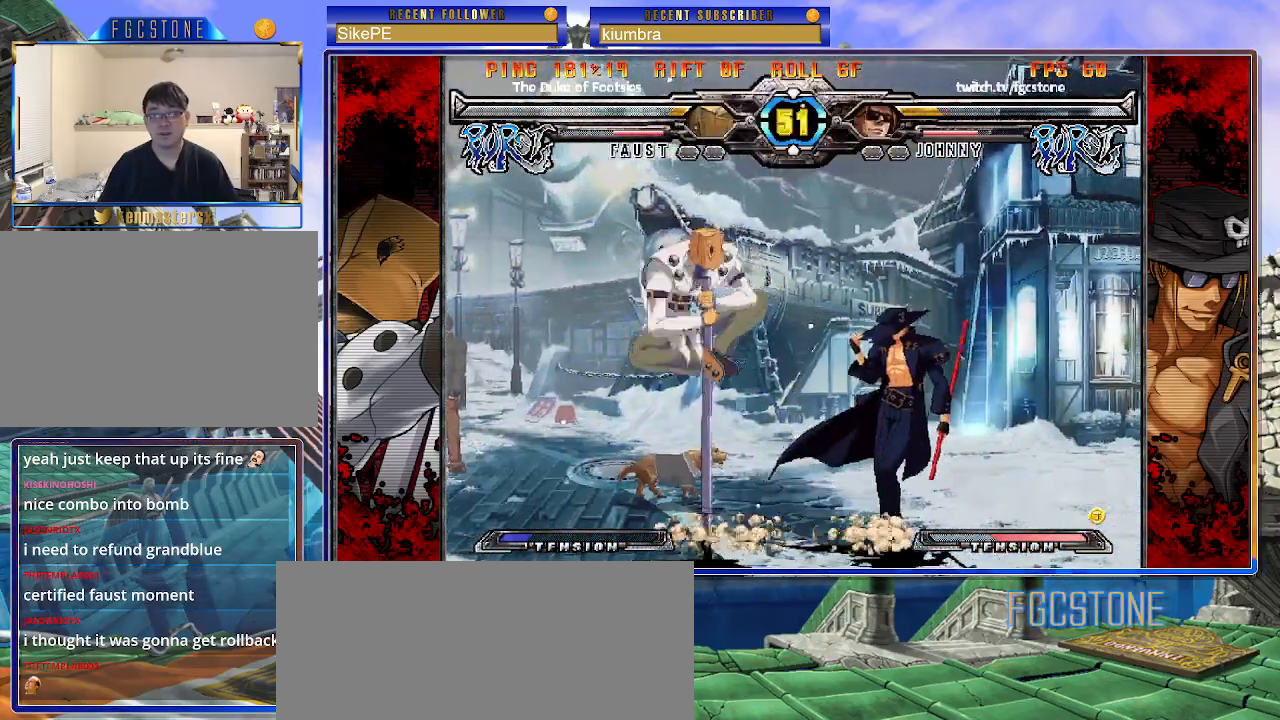
{"buttons": [], "left_stick": "right", "events": []}
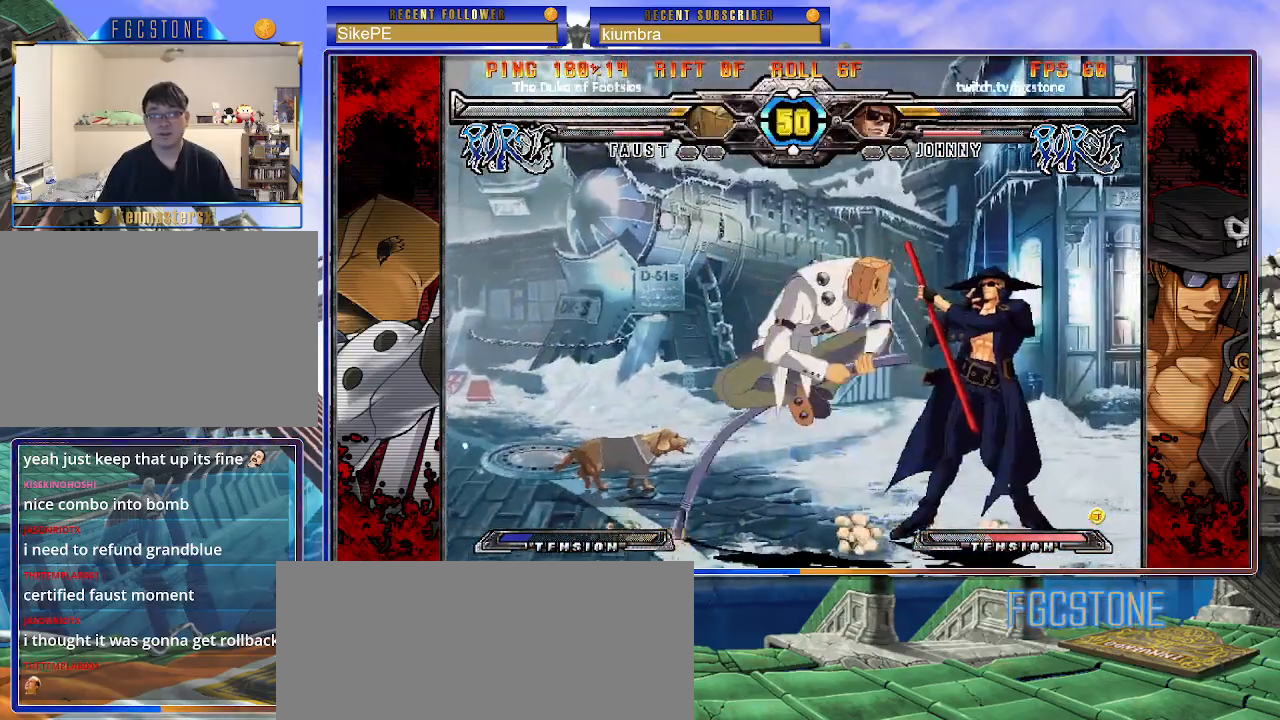
{"buttons": [], "left_stick": "center", "events": [[50, "HS", "down"], [150, "HS", "up"], [267, "left_stick", "down"], [333, "left_stick", "left"], [400, "left_stick", "center"], [417, "P", "down"], [467, "P", "up"]]}
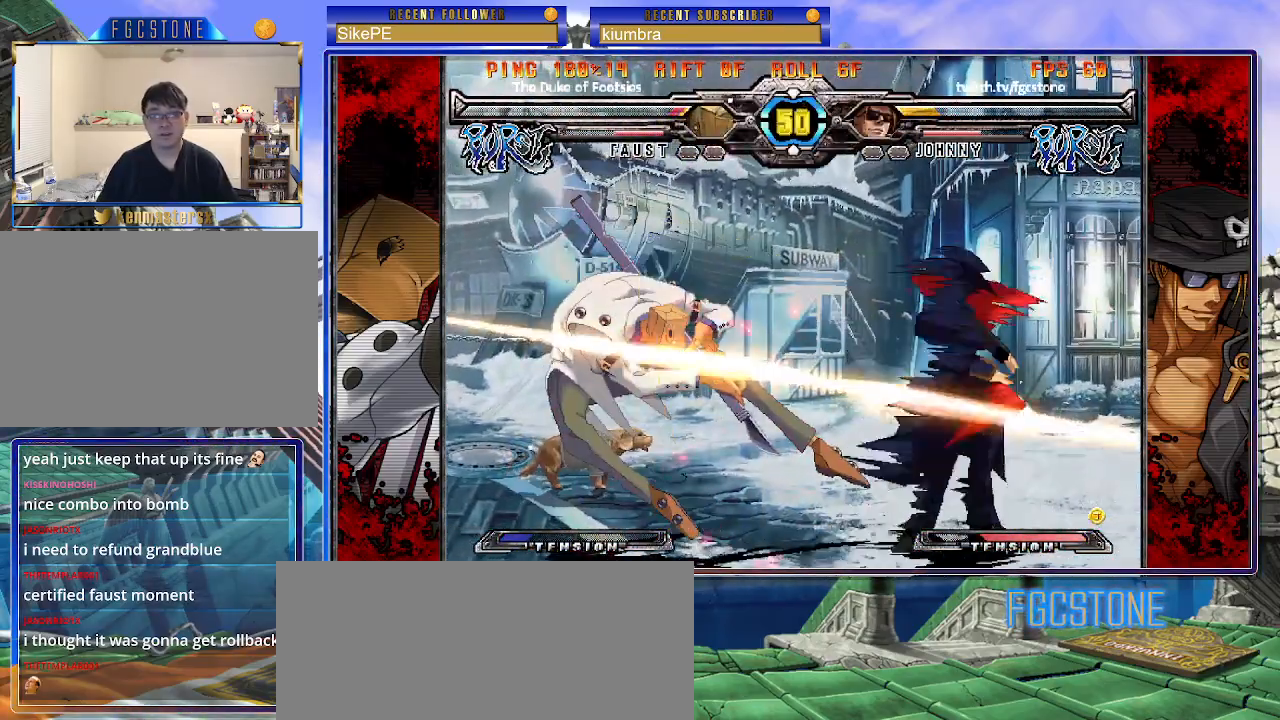
{"buttons": [], "left_stick": "left", "events": [[483, "left_stick", "left"]]}
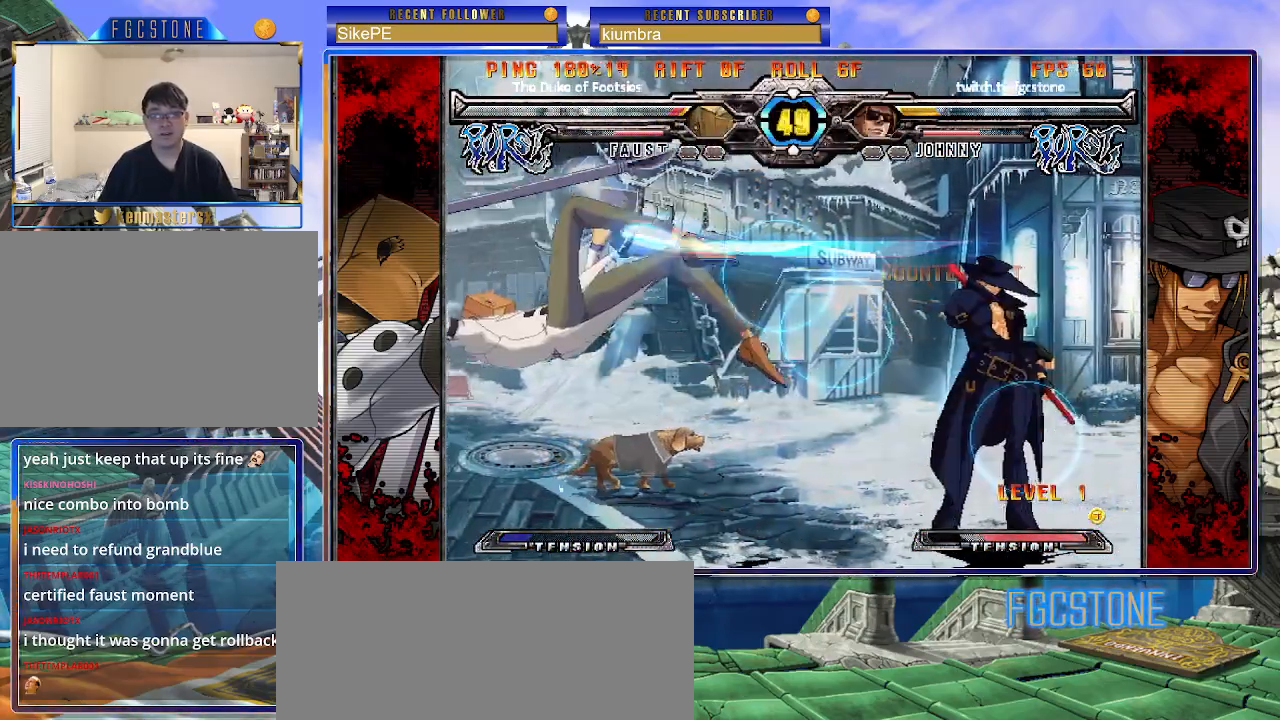
{"buttons": [], "left_stick": "center", "events": [[50, "left_stick", "center"], [117, "left_stick", "left"], [200, "left_stick", "up-left"], [317, "left_stick", "center"]]}
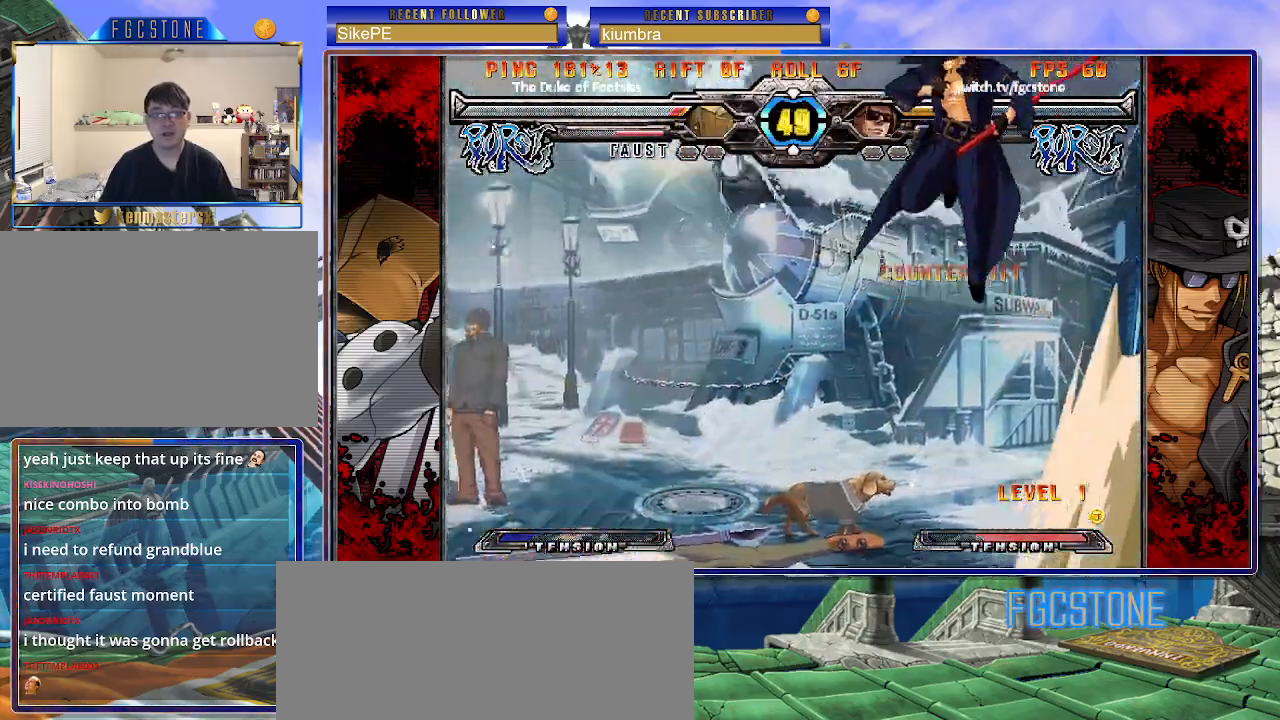
{"buttons": [], "left_stick": "up-left", "events": [[350, "left_stick", "down"], [417, "left_stick", "up-left"]]}
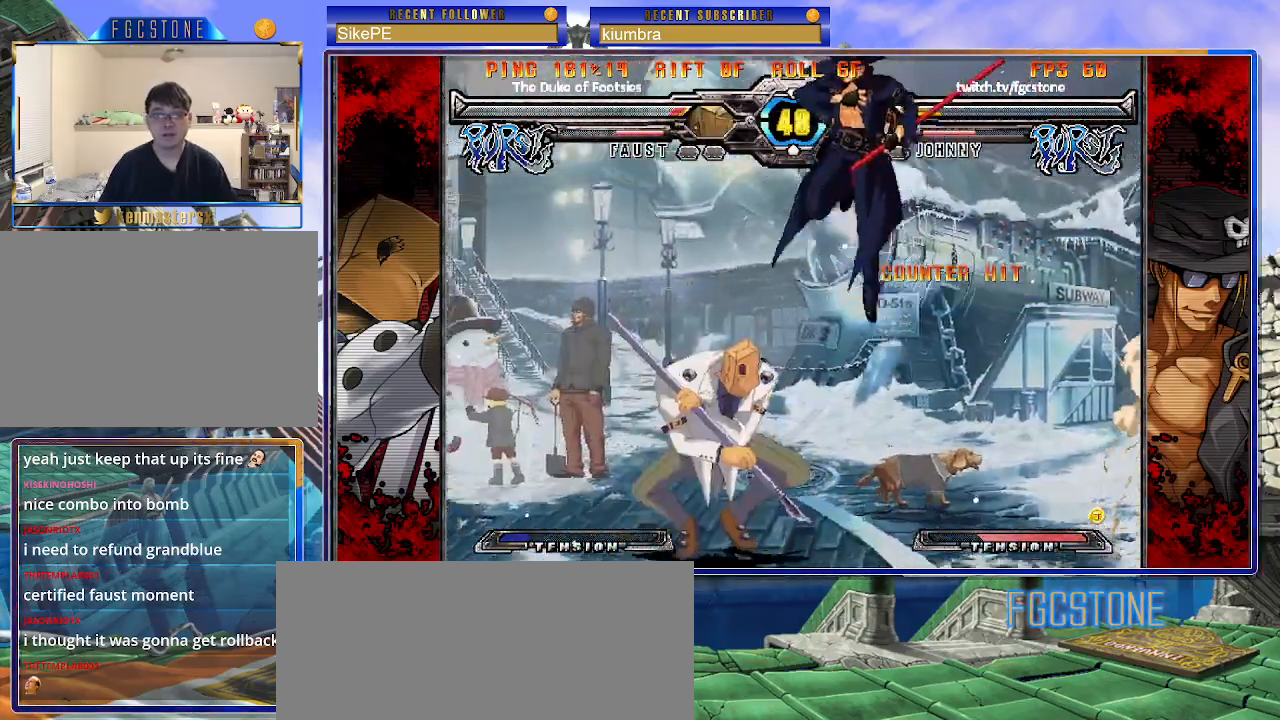
{"buttons": [], "left_stick": "right", "events": [[133, "left_stick", "center"], [200, "left_stick", "down"], [300, "left_stick", "left"], [333, "S", "down"], [350, "left_stick", "center"], [383, "S", "up"], [417, "left_stick", "right"]]}
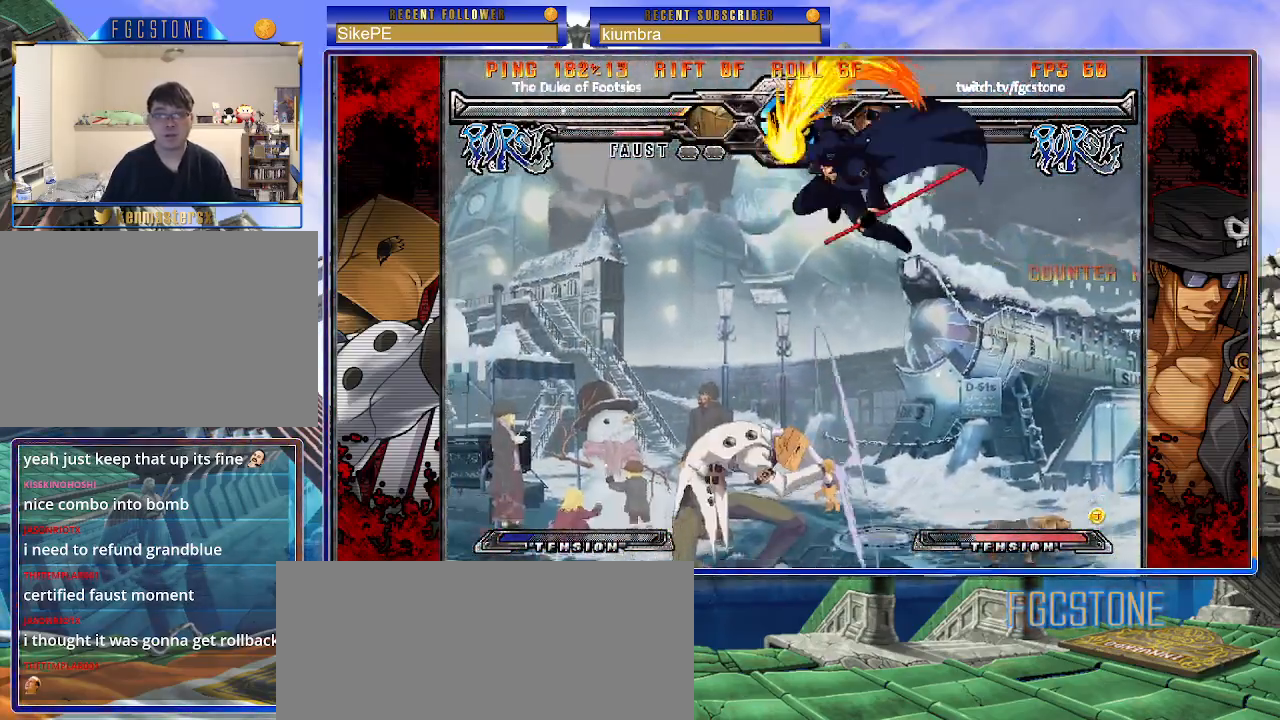
{"buttons": ["S"], "left_stick": "center", "events": [[100, "HS", "down"], [100, "K", "down"], [100, "S", "down"], [117, "S", "up"], [133, "HS", "up"], [133, "K", "up"], [417, "left_stick", "center"], [450, "S", "down"]]}
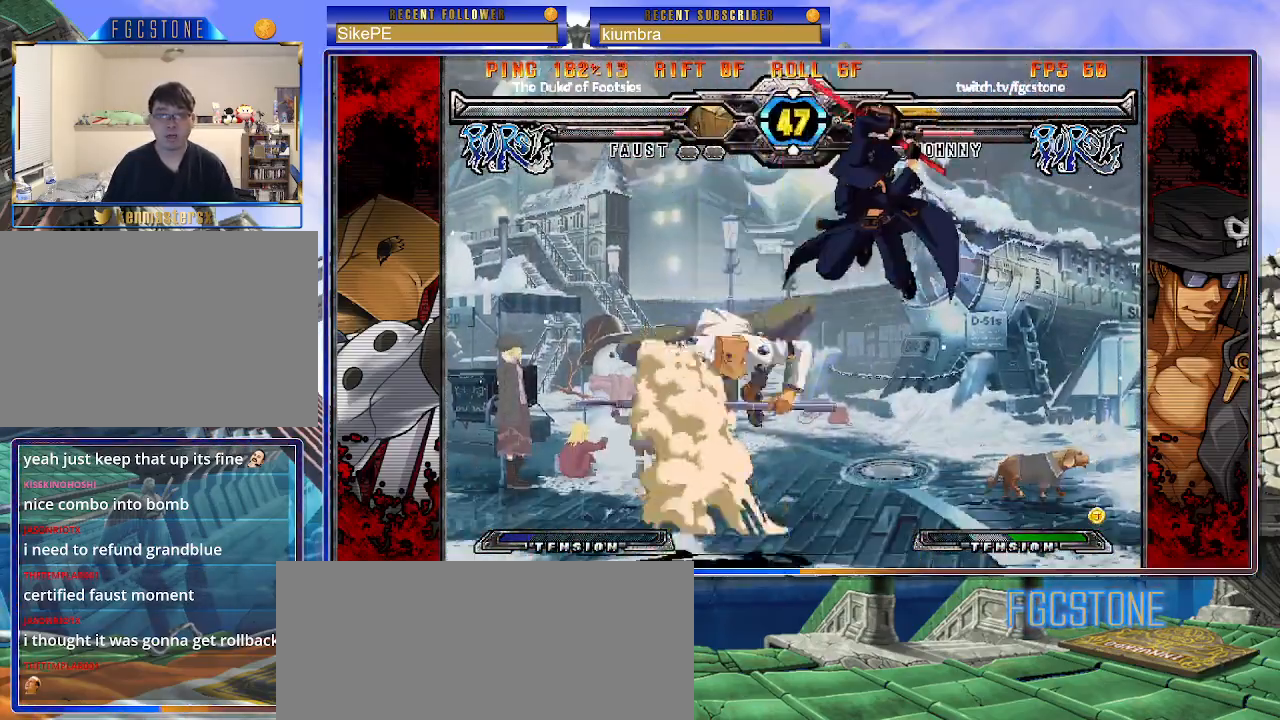
{"buttons": [], "left_stick": "right", "events": [[50, "S", "up"], [350, "HS", "down"], [350, "left_stick", "right"], [483, "HS", "up"]]}
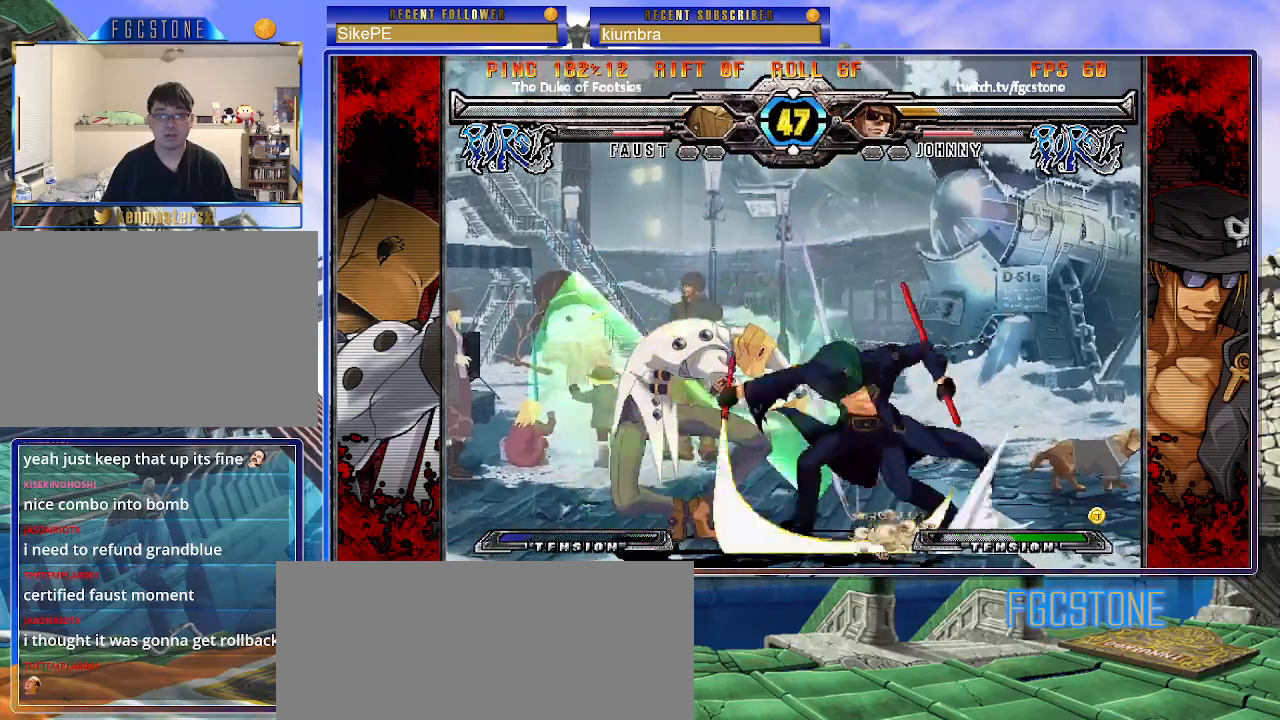
{"buttons": [], "left_stick": "center", "events": [[33, "left_stick", "down"], [133, "left_stick", "left"], [183, "left_stick", "center"], [217, "HS", "down"], [283, "HS", "up"]]}
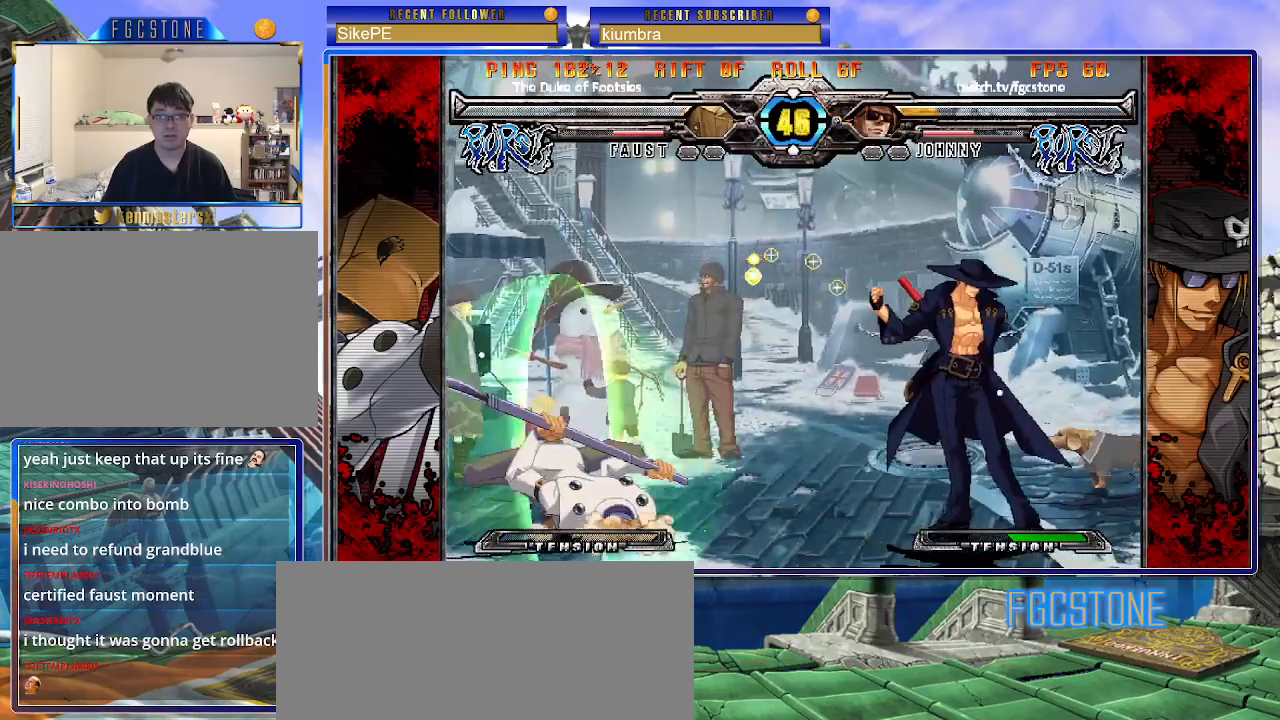
{"buttons": [], "left_stick": "left", "events": [[17, "left_stick", "left"], [350, "K", "down"], [417, "K", "up"]]}
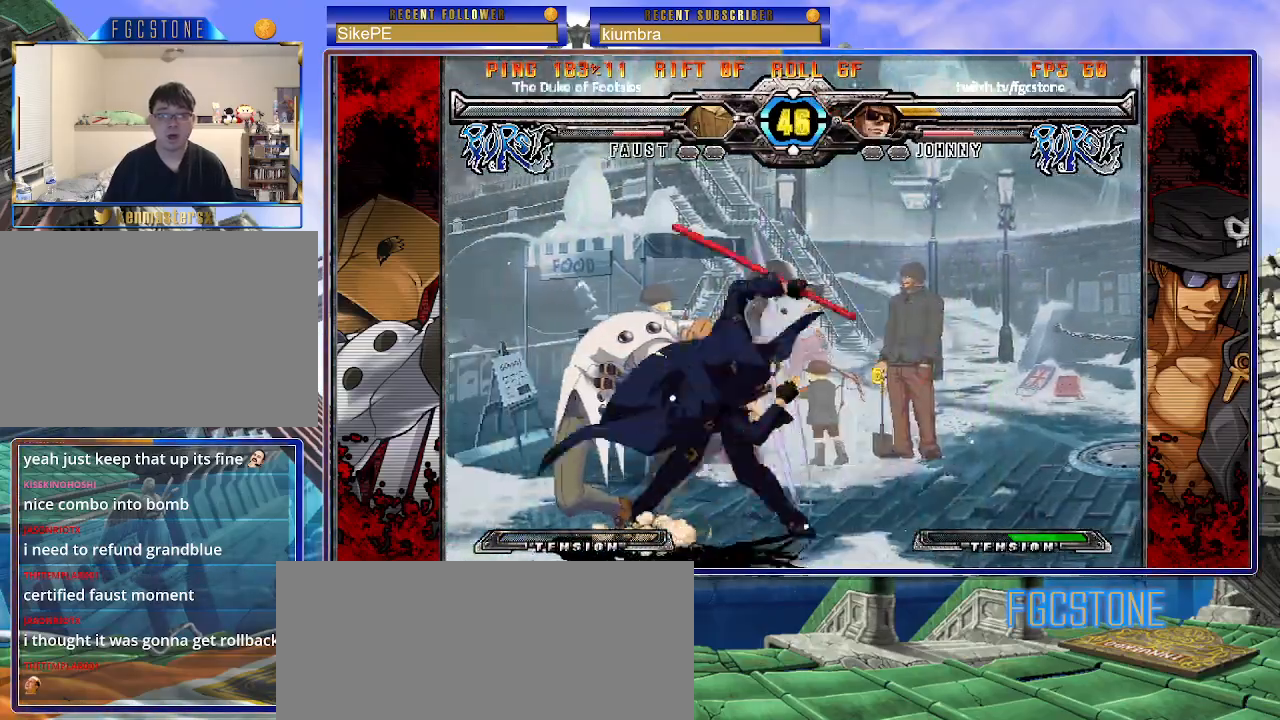
{"buttons": [], "left_stick": "left", "events": [[67, "HS", "down"], [67, "K", "down"], [67, "S", "down"], [83, "K", "up"], [83, "S", "up"], [117, "HS", "up"], [200, "HS", "down"], [317, "HS", "up"]]}
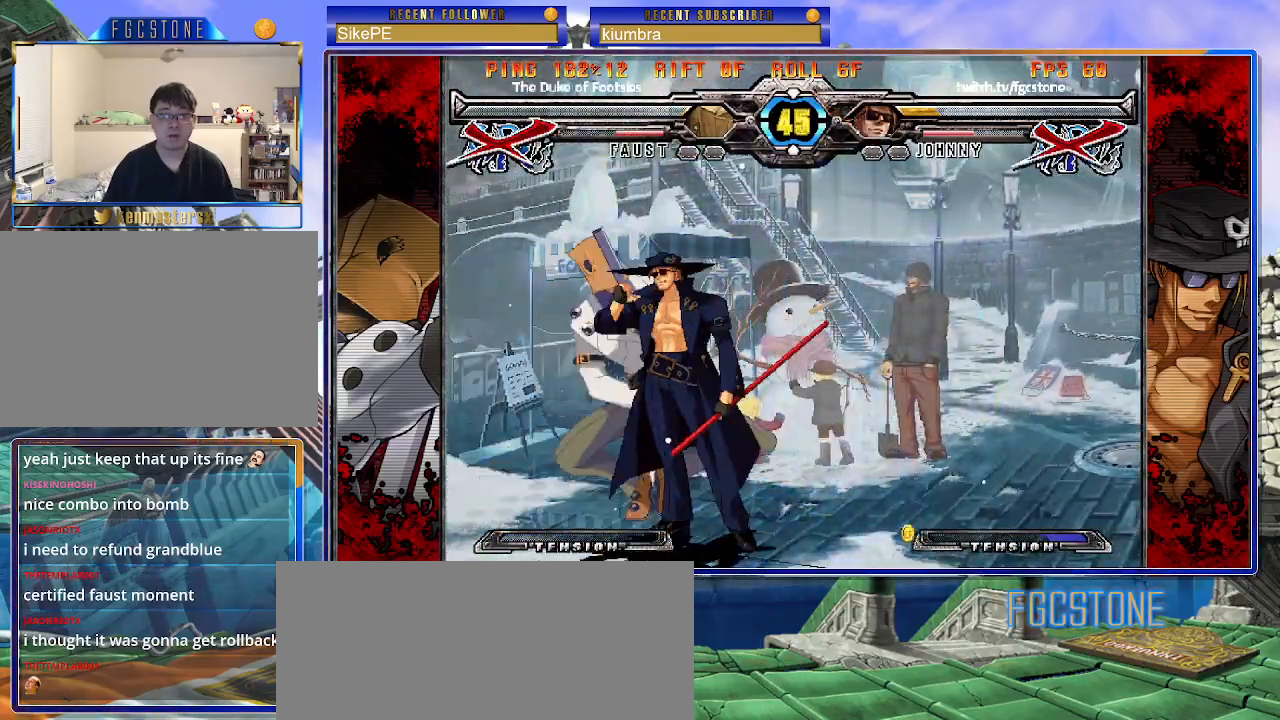
{"buttons": [], "left_stick": "center", "events": [[100, "left_stick", "center"]]}
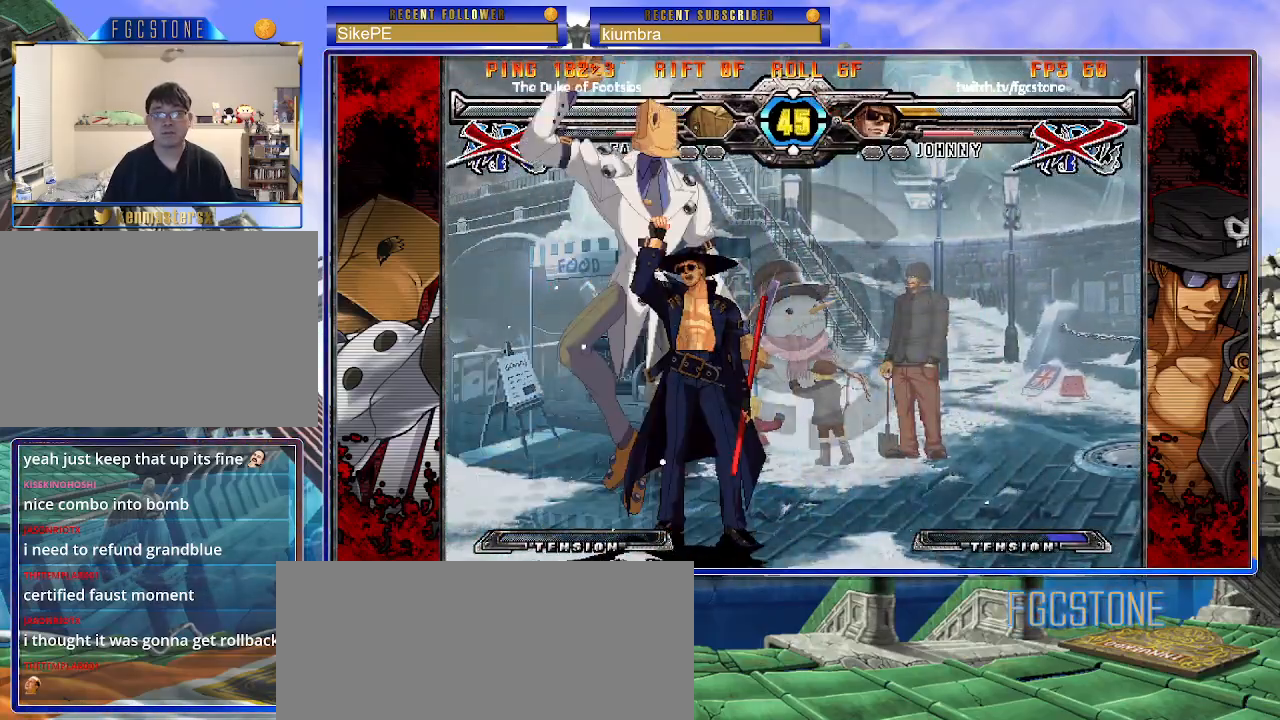
{"buttons": [], "left_stick": "center", "events": []}
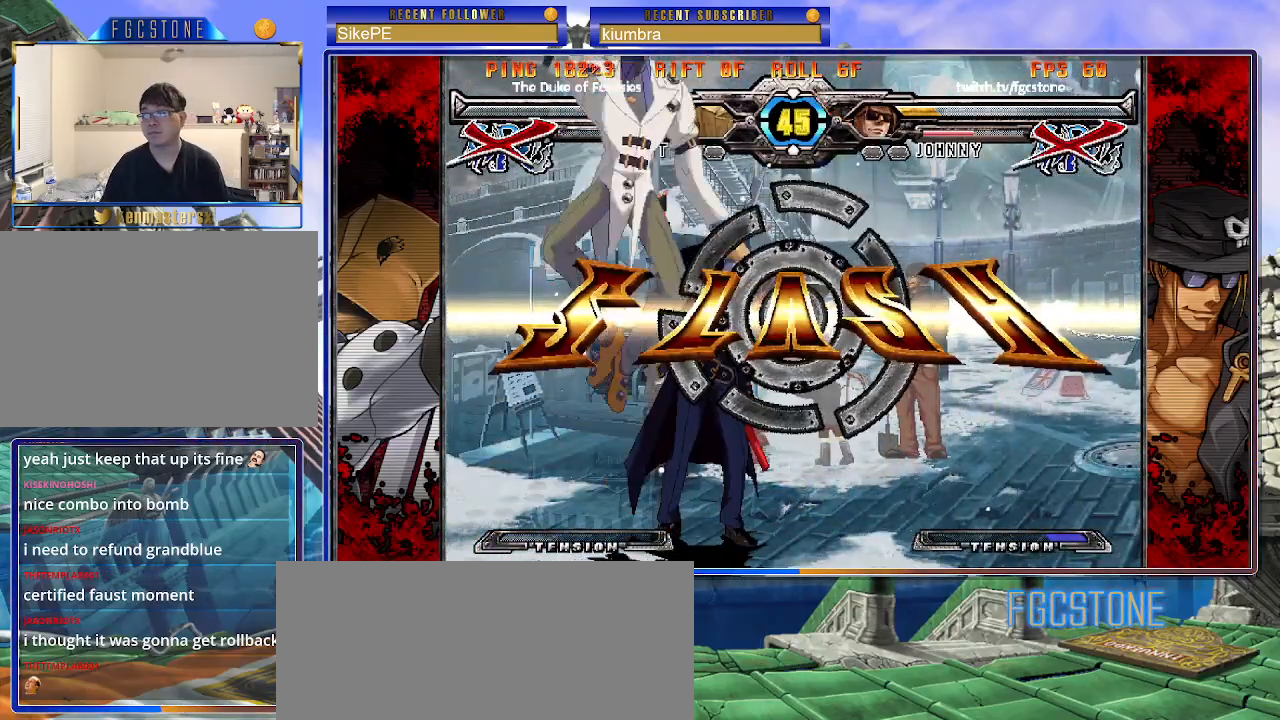
{"buttons": [], "left_stick": "center", "events": []}
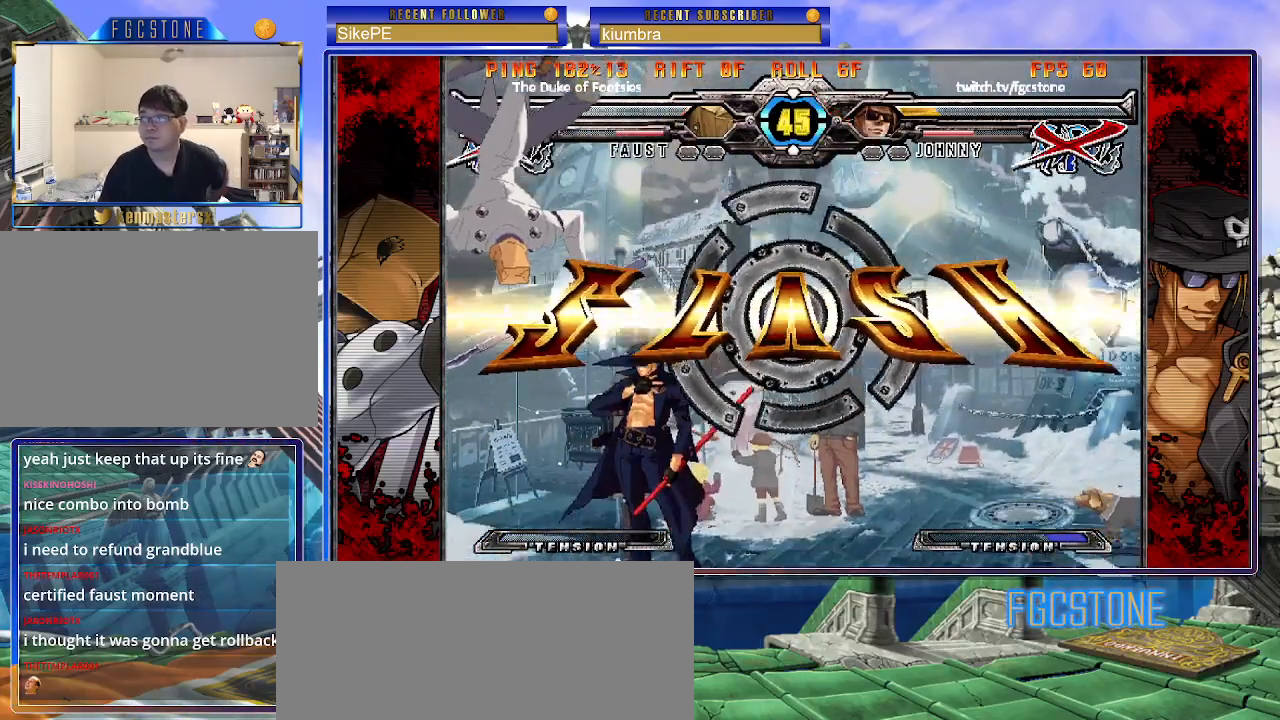
{"buttons": [], "left_stick": "center", "events": []}
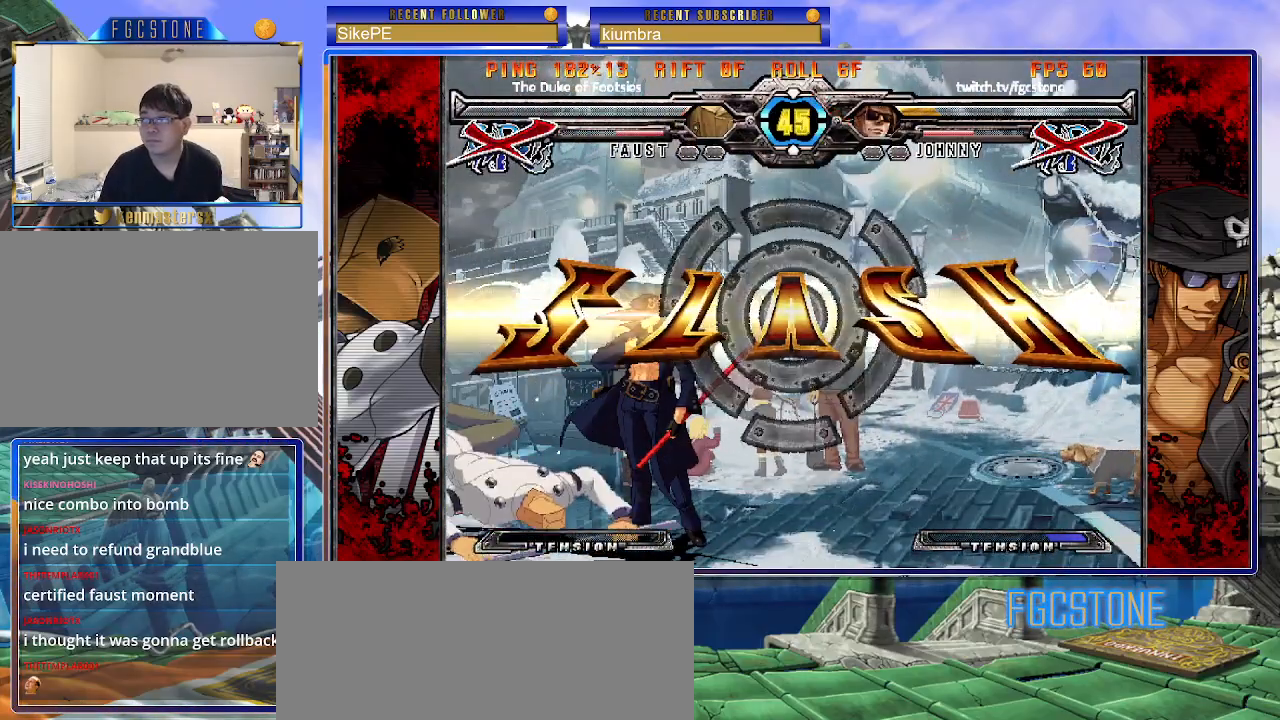
{"buttons": [], "left_stick": "center", "events": []}
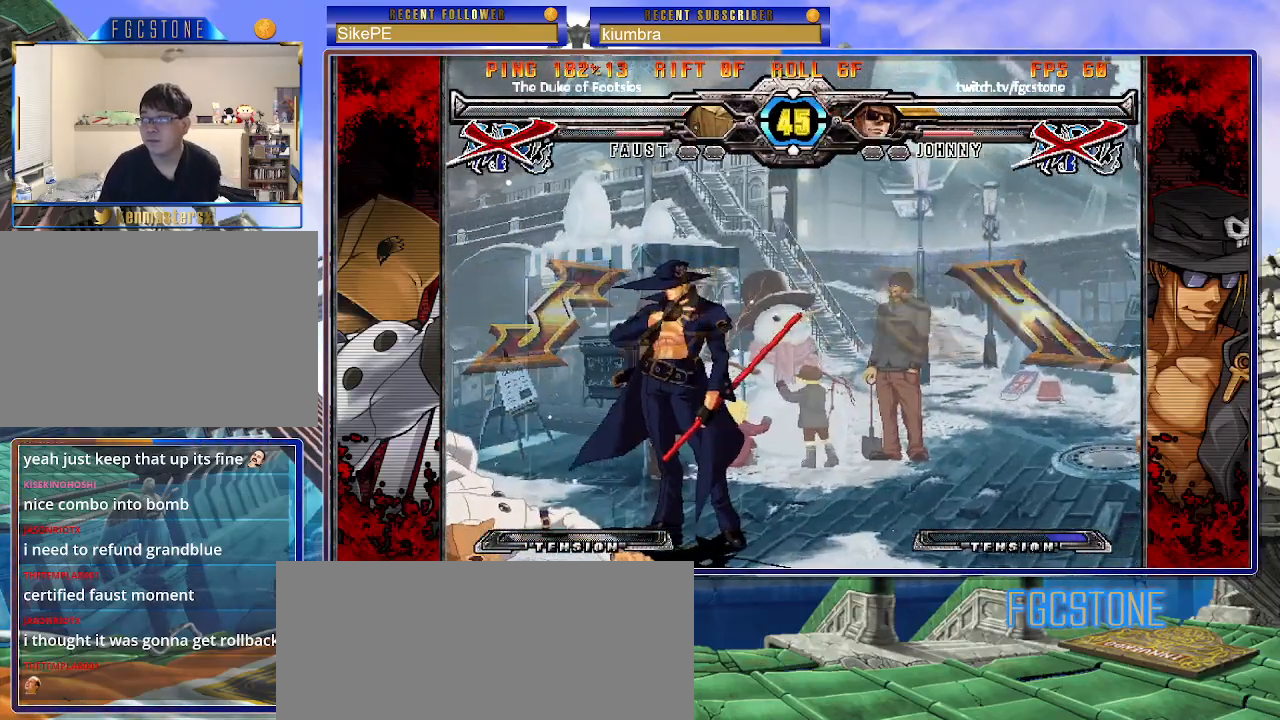
{"buttons": [], "left_stick": "center", "events": []}
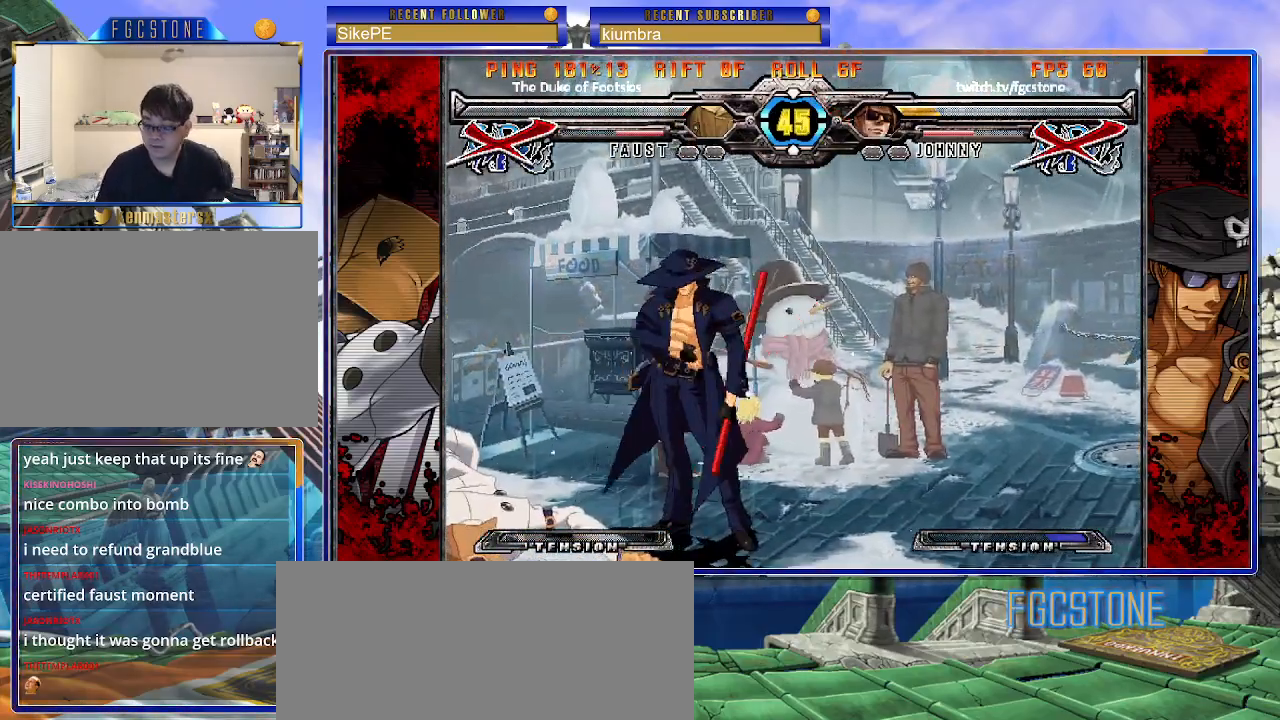
{"buttons": [], "left_stick": "center", "events": []}